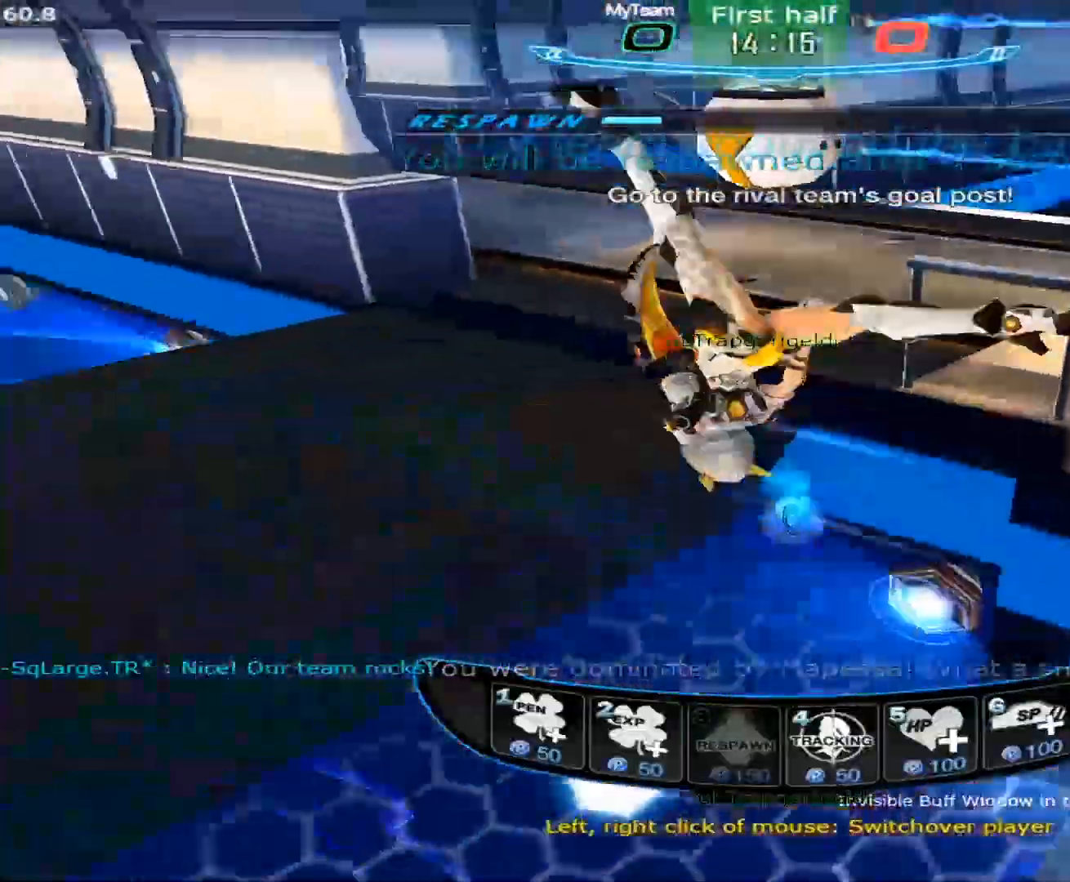
Gameplay with keyboard and mouse; each line is a JSON object with the keys and mouse buttons held at the frame after it. "events" lists presses ("down") and releases ("up") of "1", "2", "3", "4", "5", "a", "alt", "c", "caps_lock", "ctrl", "d", "e", "f", "g", "q", "r", "s", "shift", "space", "t", "tab", "v", "w", "x", "z", "mouse_left", "mouse_wheel" and "mouse_right" between this image and that frame as [ms after this image, input, new state], when the widget could be followed in between. "mouse_left", "mouse_wheel", "mouse_right" = the "left", "wheel", "right" buttons of the "mouse" list. No other keys are recorded. "wheel" means that the mouse wheel is clicked or scrolled. Not read: mouse_move.
{"keys": [], "mouse": [], "events": []}
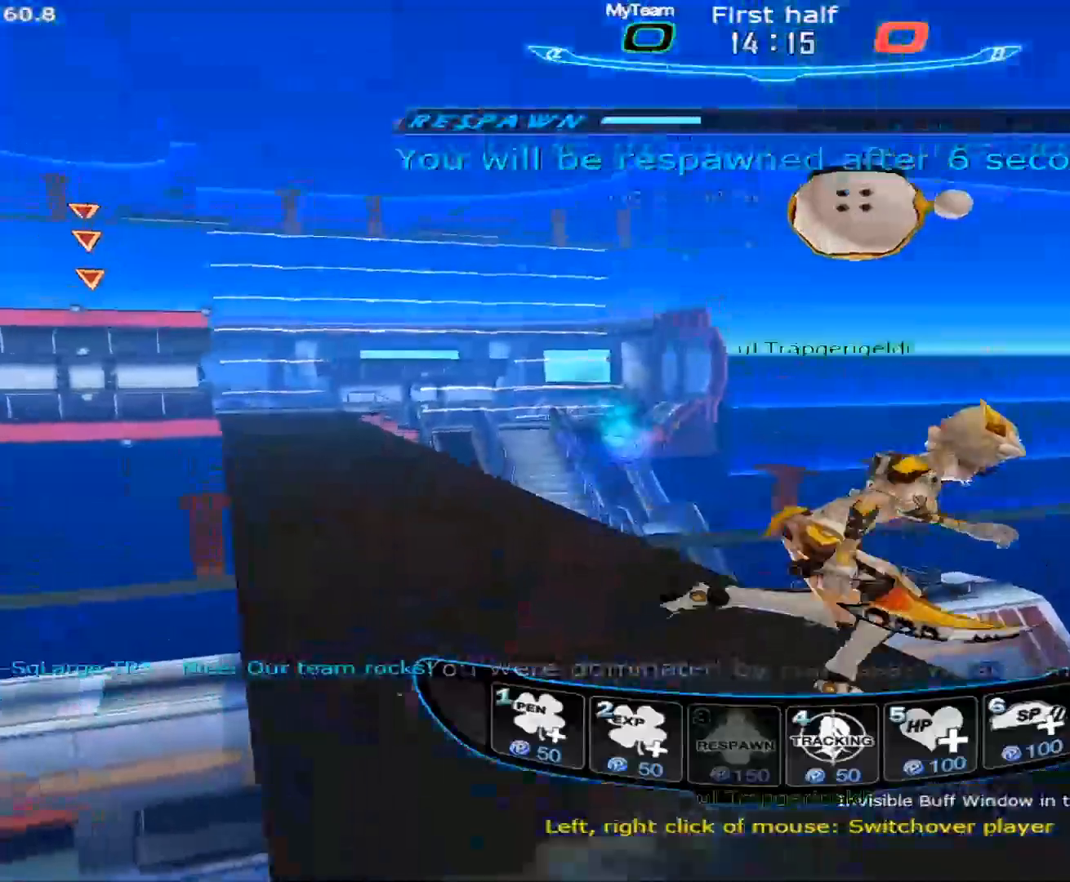
{"keys": [], "mouse": [], "events": []}
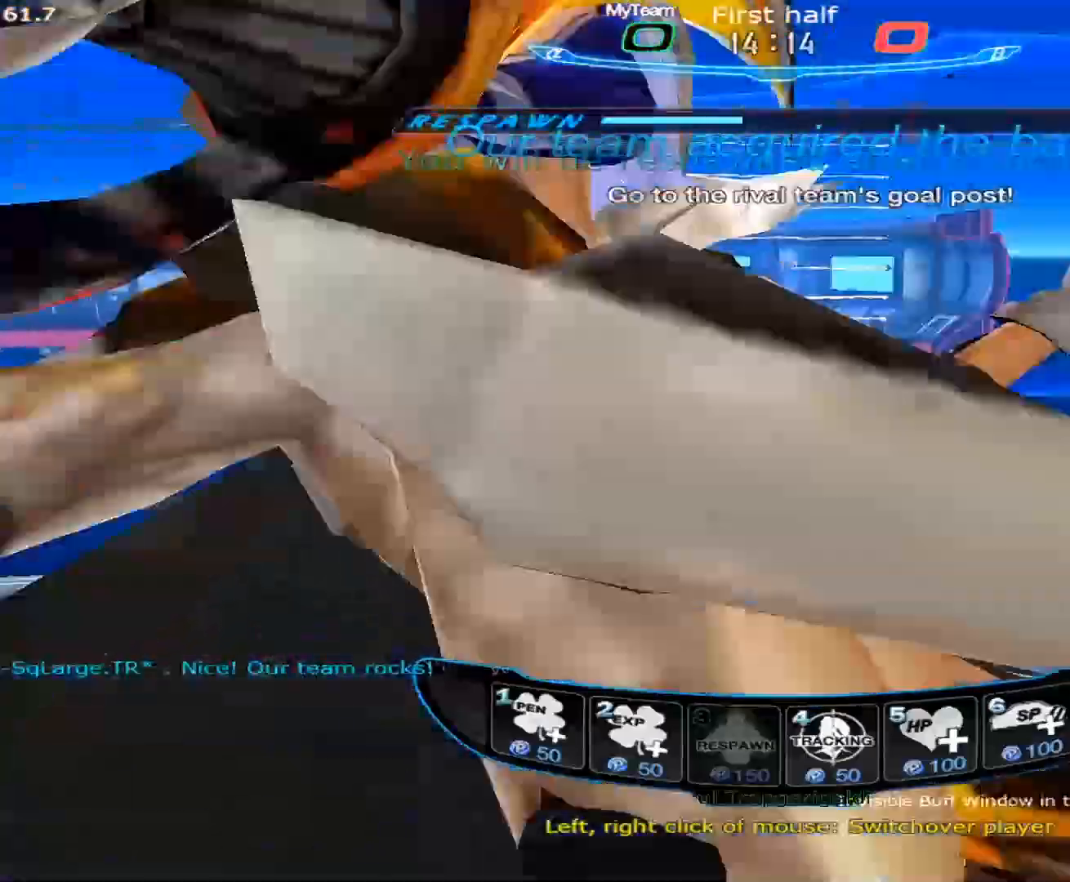
{"keys": [], "mouse": [], "events": [[333, "5", "down"], [383, "5", "up"]]}
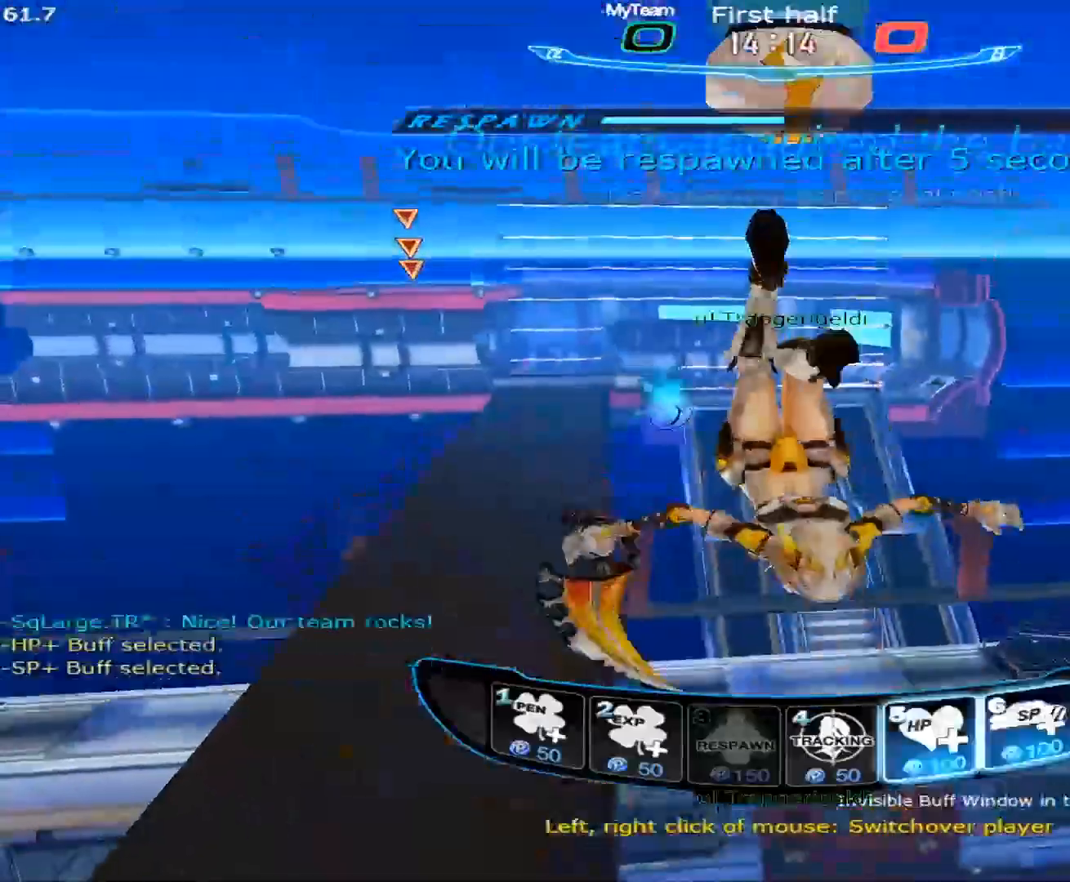
{"keys": [], "mouse": [], "events": []}
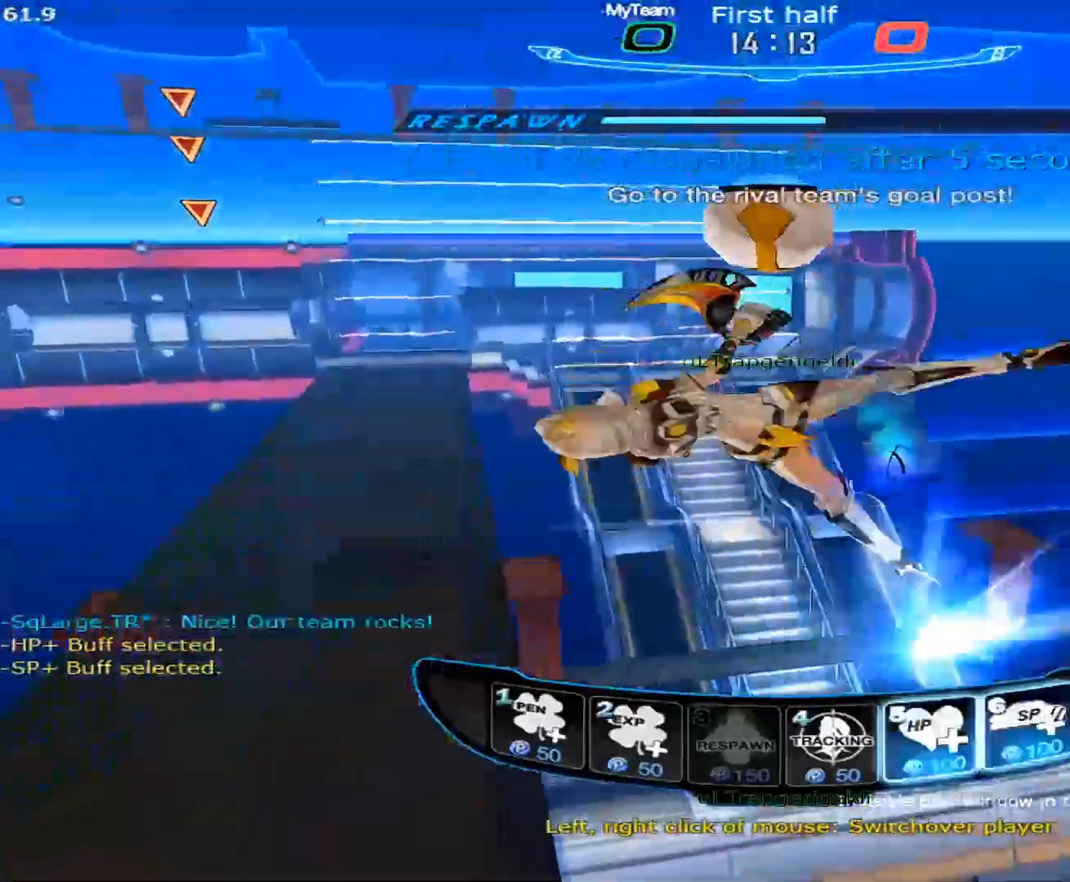
{"keys": [], "mouse": [], "events": []}
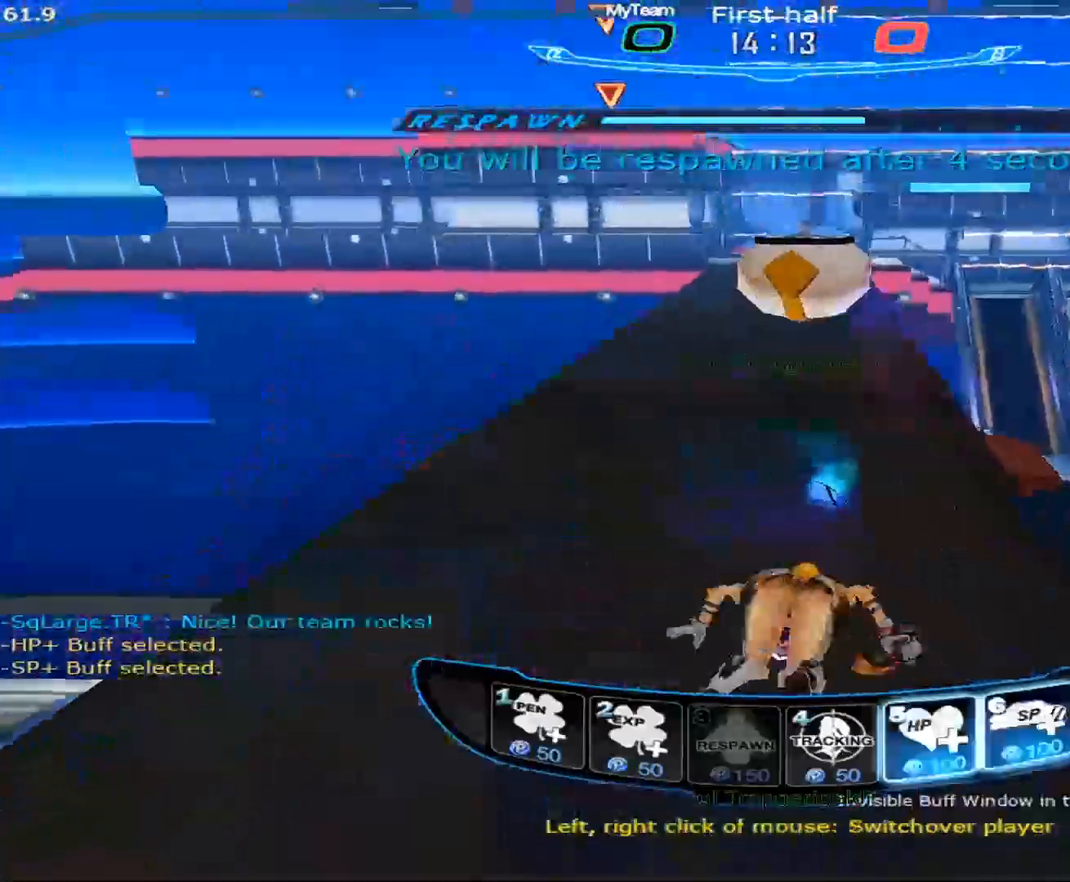
{"keys": [], "mouse": [], "events": []}
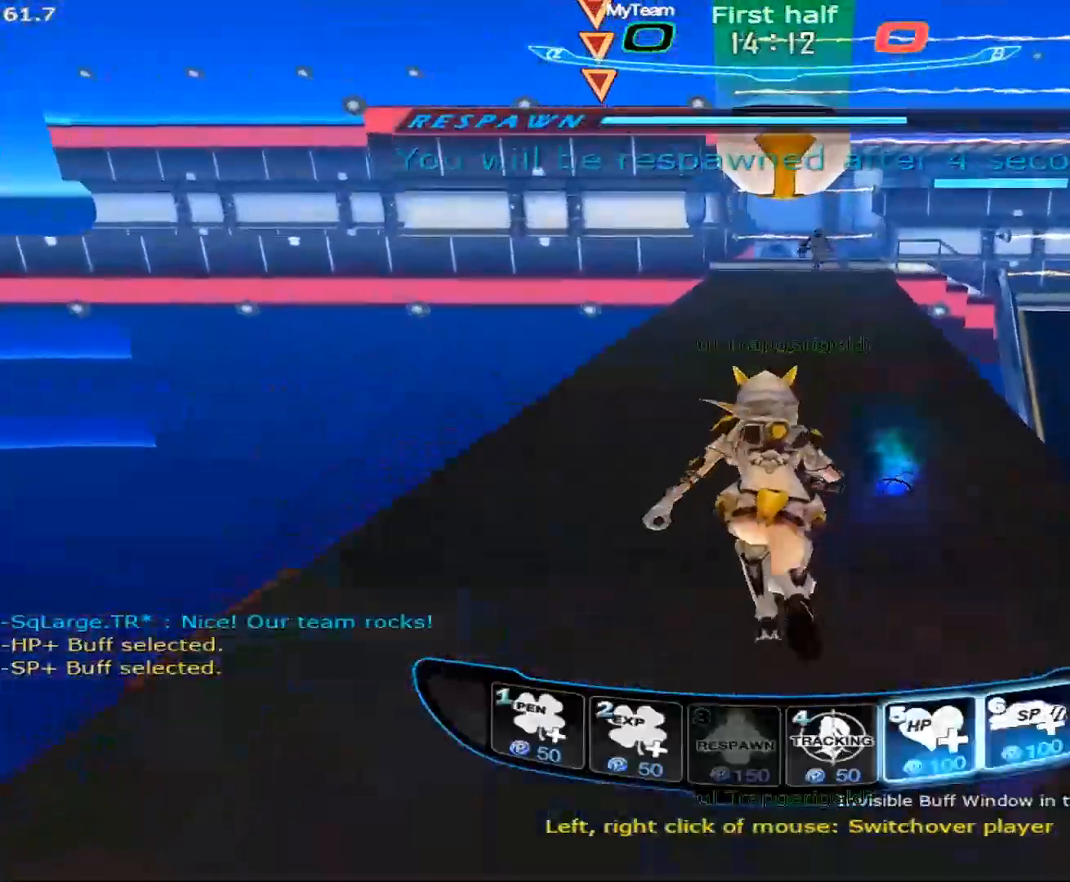
{"keys": [], "mouse": [], "events": []}
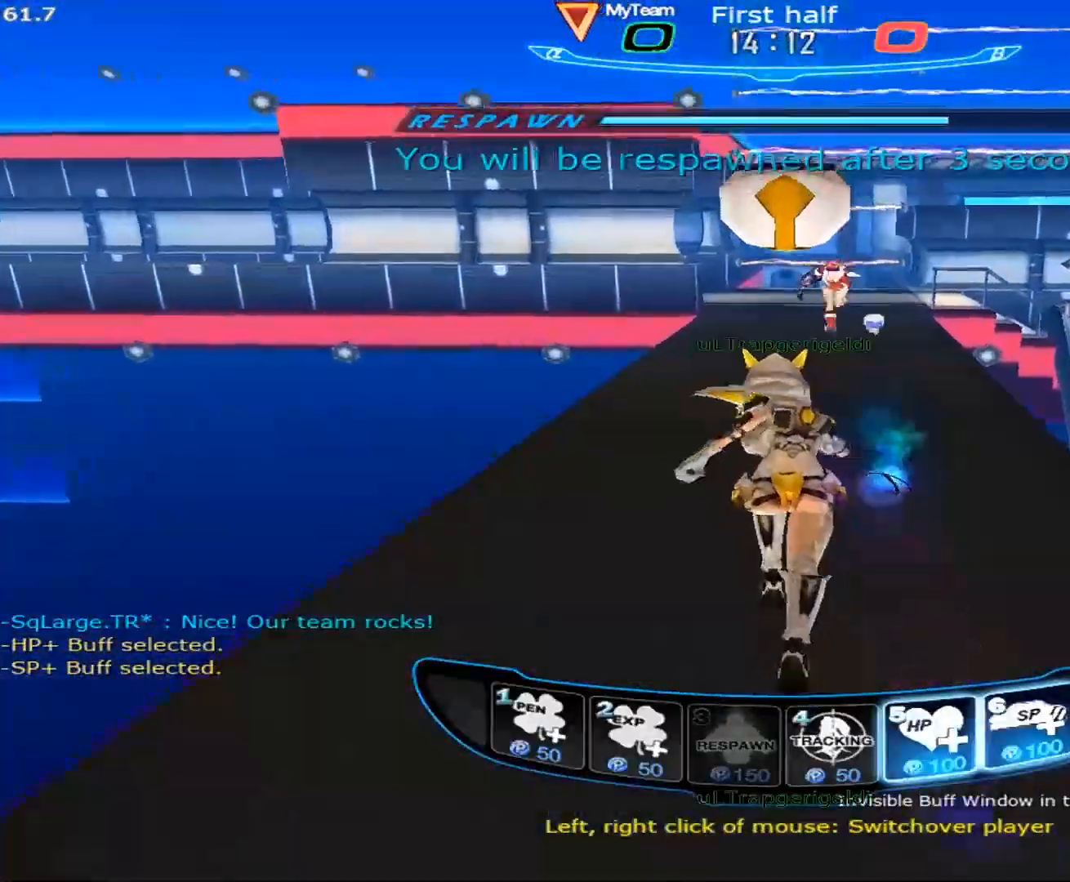
{"keys": [], "mouse": [], "events": []}
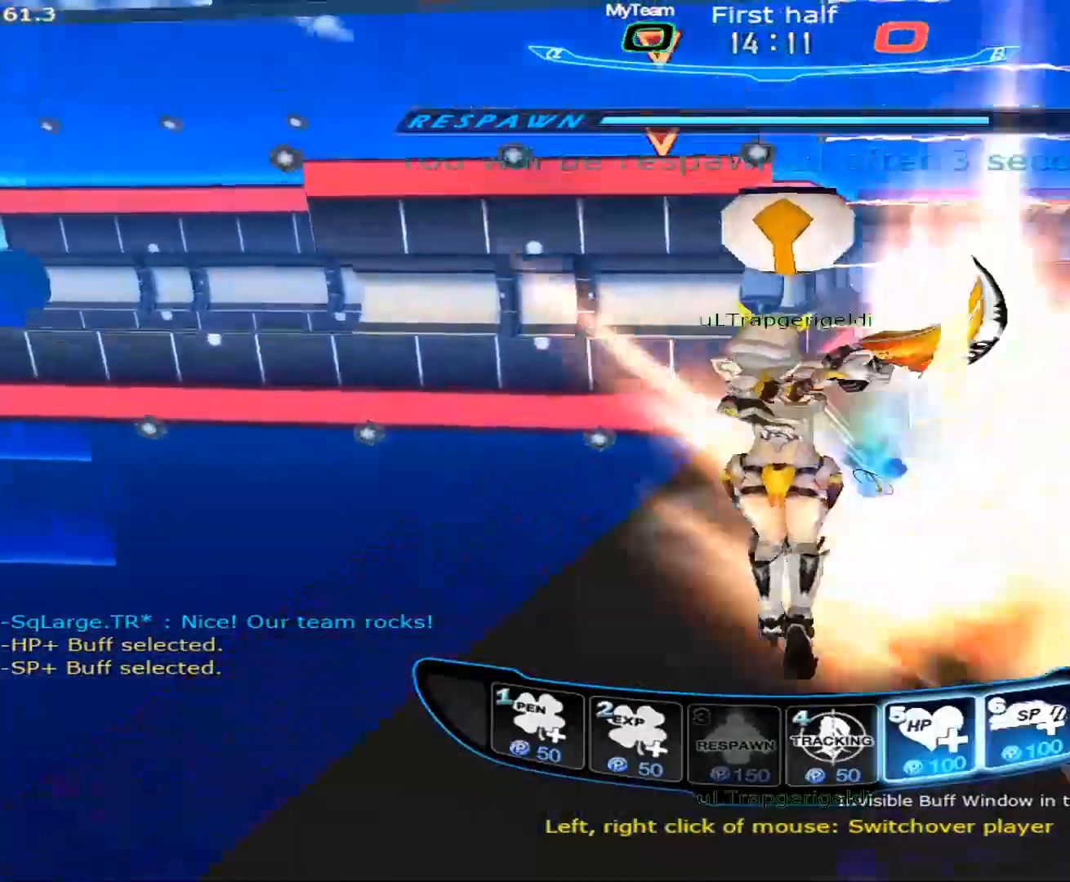
{"keys": [], "mouse": [], "events": []}
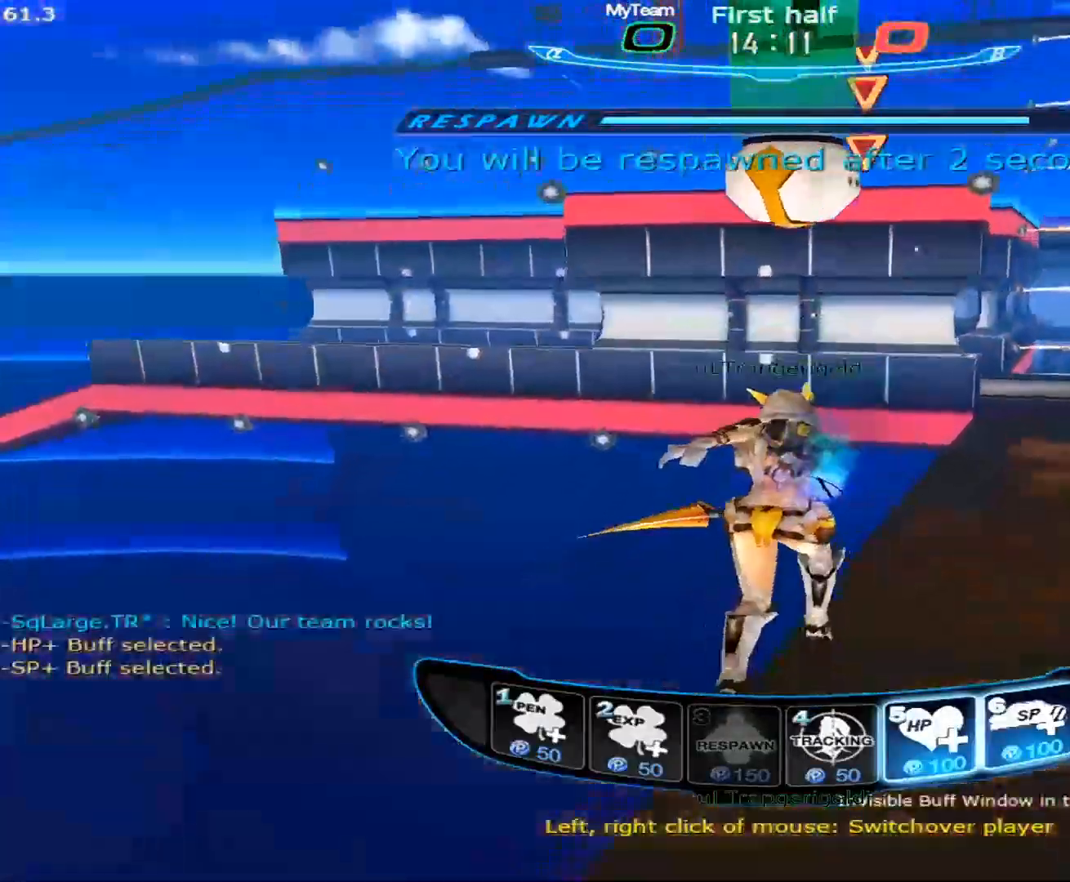
{"keys": [], "mouse": [], "events": []}
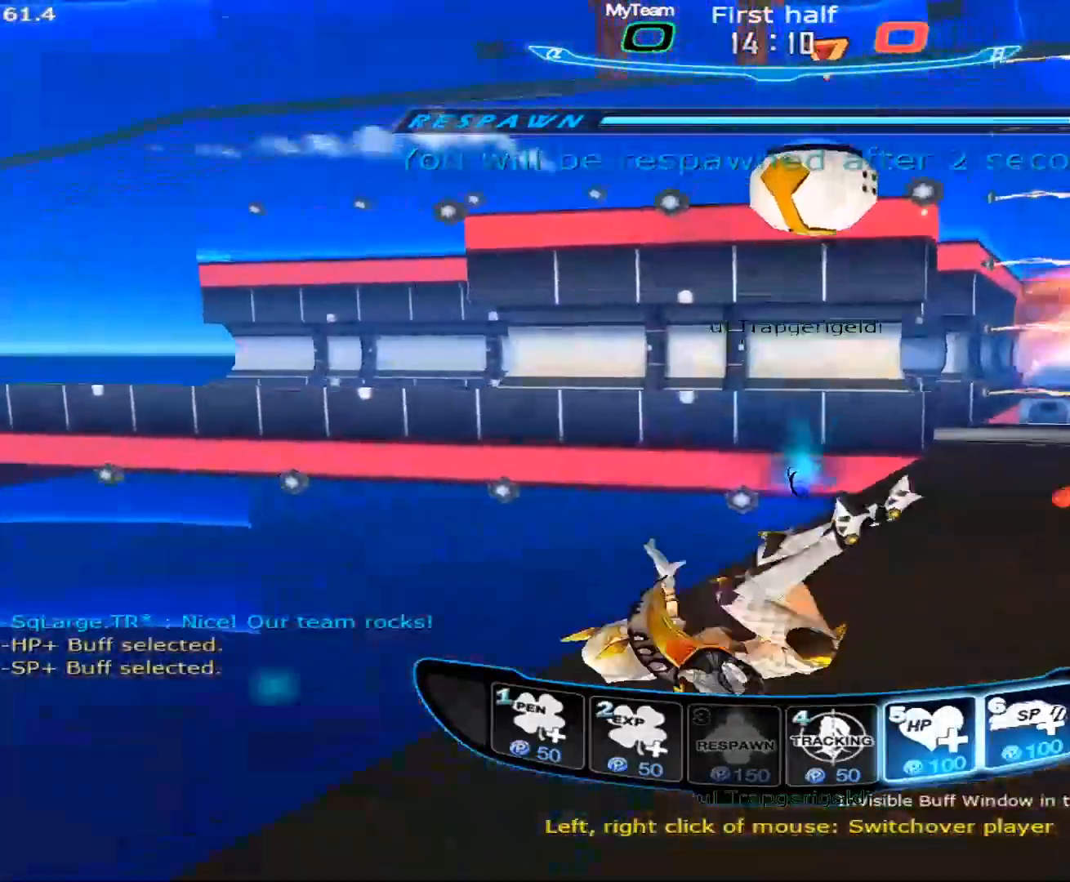
{"keys": [], "mouse": [], "events": []}
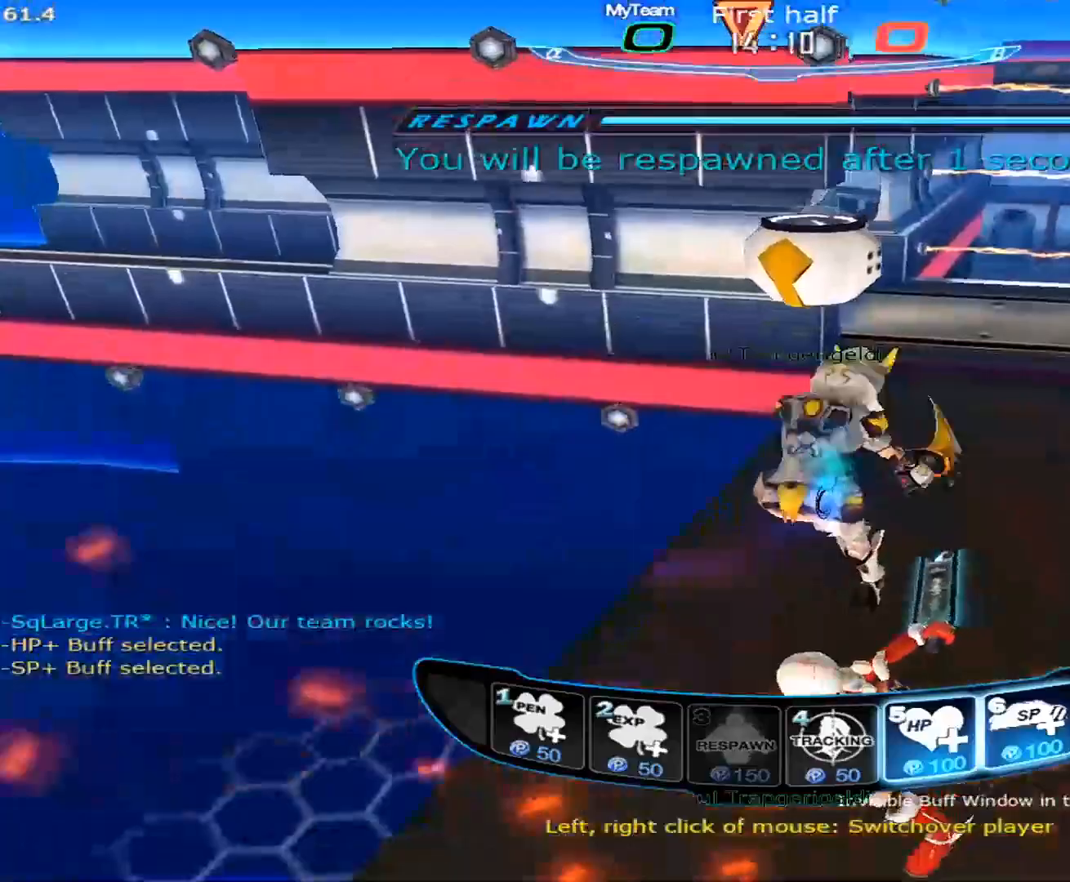
{"keys": ["d", "space"], "mouse": [], "events": [[183, "d", "down"], [183, "space", "down"], [233, "space", "up"], [333, "space", "down"], [383, "space", "up"], [467, "space", "down"]]}
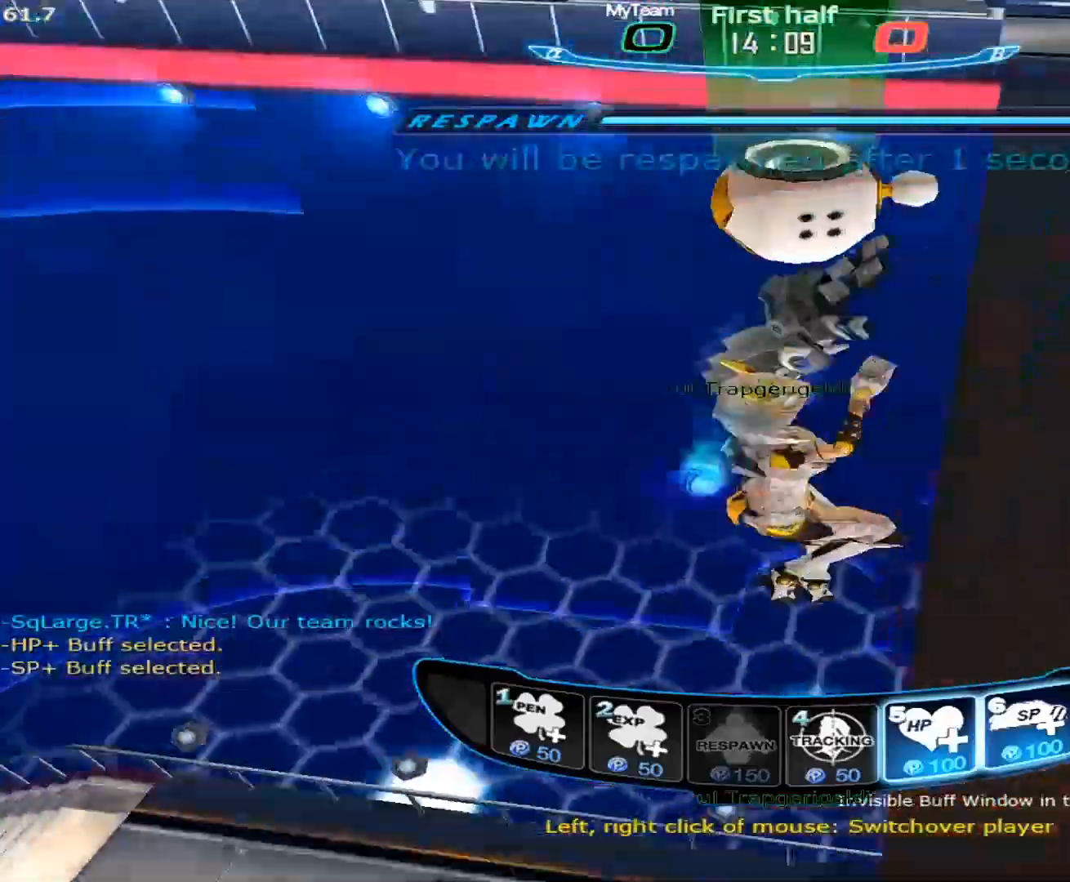
{"keys": ["d", "w"], "mouse": [], "events": [[17, "space", "up"], [117, "space", "down"], [150, "space", "up"], [250, "space", "down"], [300, "space", "up"], [400, "space", "down"], [433, "space", "up"], [483, "w", "down"]]}
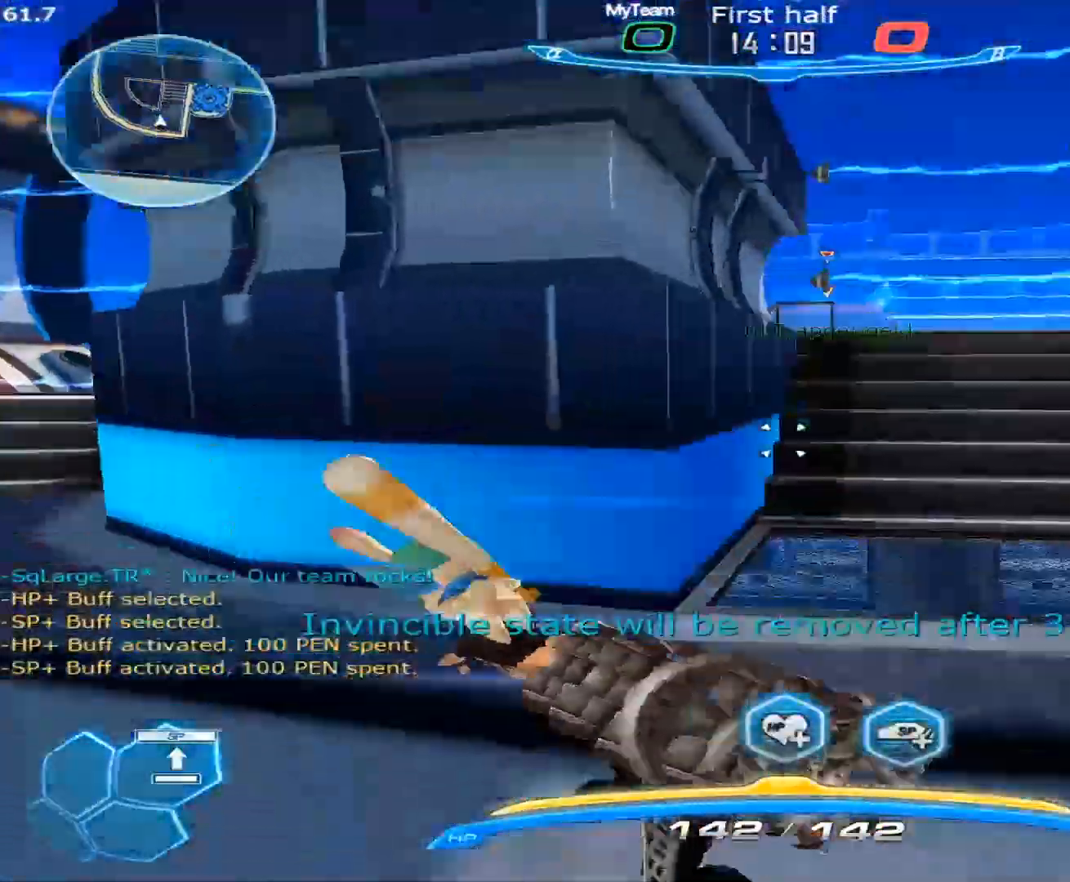
{"keys": ["w"], "mouse": [], "events": [[33, "d", "up"], [33, "space", "down"], [33, "w", "up"], [83, "w", "down"], [133, "1", "down"], [133, "space", "up"], [267, "1", "up"], [317, "space", "down"], [367, "1", "down"], [400, "space", "up"], [500, "1", "up"]]}
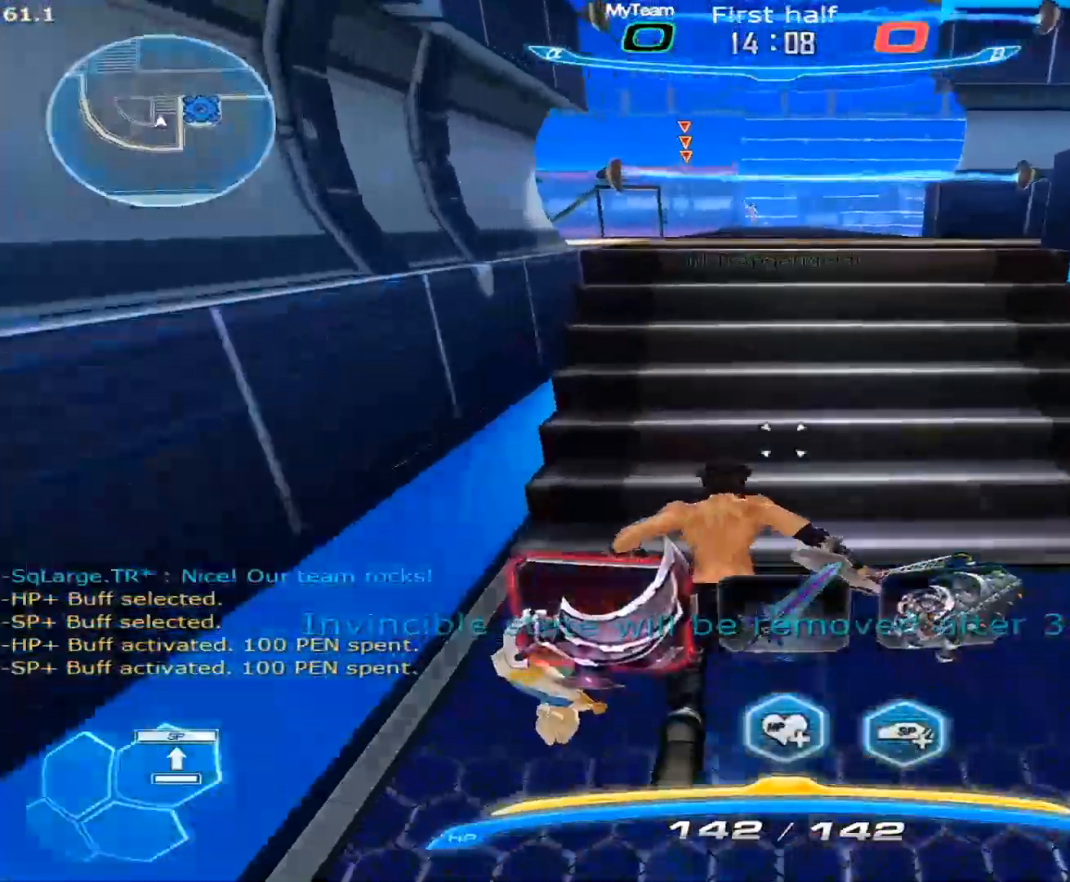
{"keys": ["1", "space", "w"], "mouse": [], "events": [[50, "w", "up"], [100, "space", "down"], [100, "w", "down"], [133, "w", "up"], [183, "1", "down"], [183, "w", "down"], [233, "space", "up"], [383, "1", "up"], [417, "space", "down"], [417, "w", "up"], [467, "1", "down"], [467, "w", "down"]]}
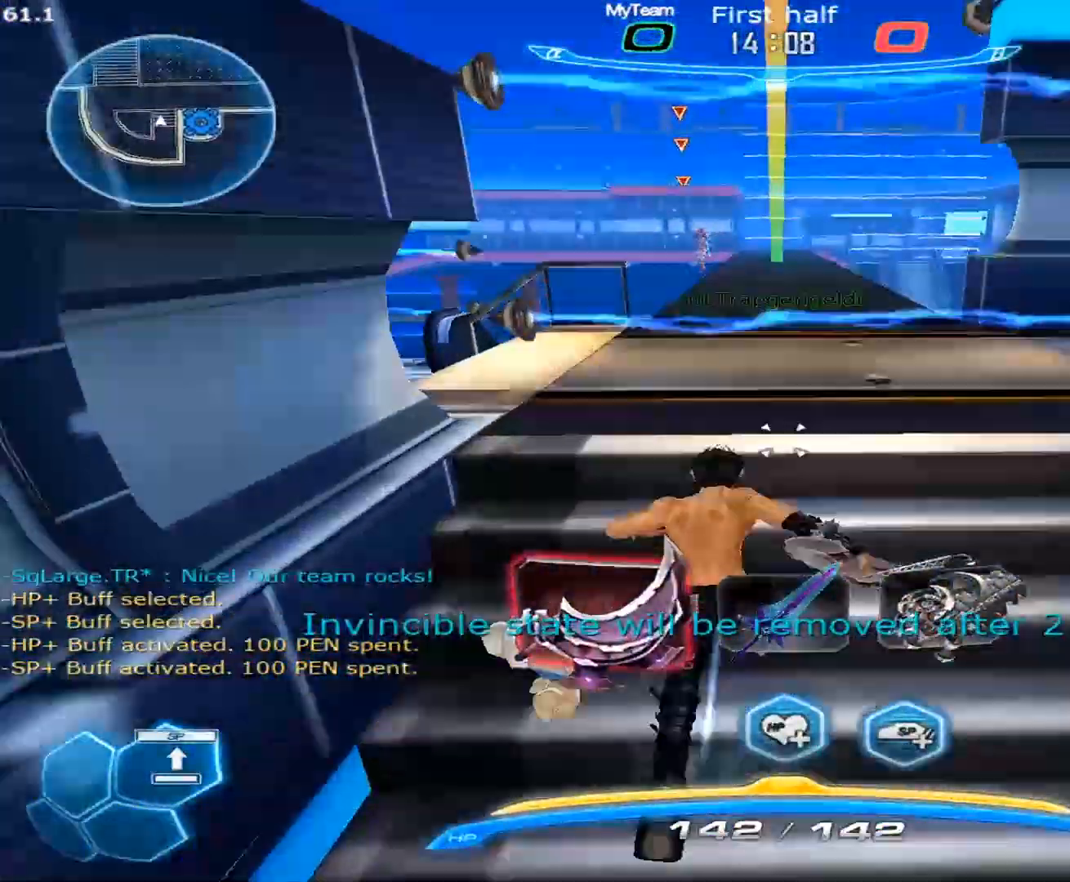
{"keys": ["space"], "mouse": [], "events": [[17, "space", "up"], [117, "1", "up"], [117, "w", "up"], [150, "space", "down"], [150, "w", "down"], [200, "w", "up"], [250, "w", "down"], [300, "1", "down"], [300, "space", "up"], [483, "1", "up"], [483, "space", "down"], [483, "w", "up"]]}
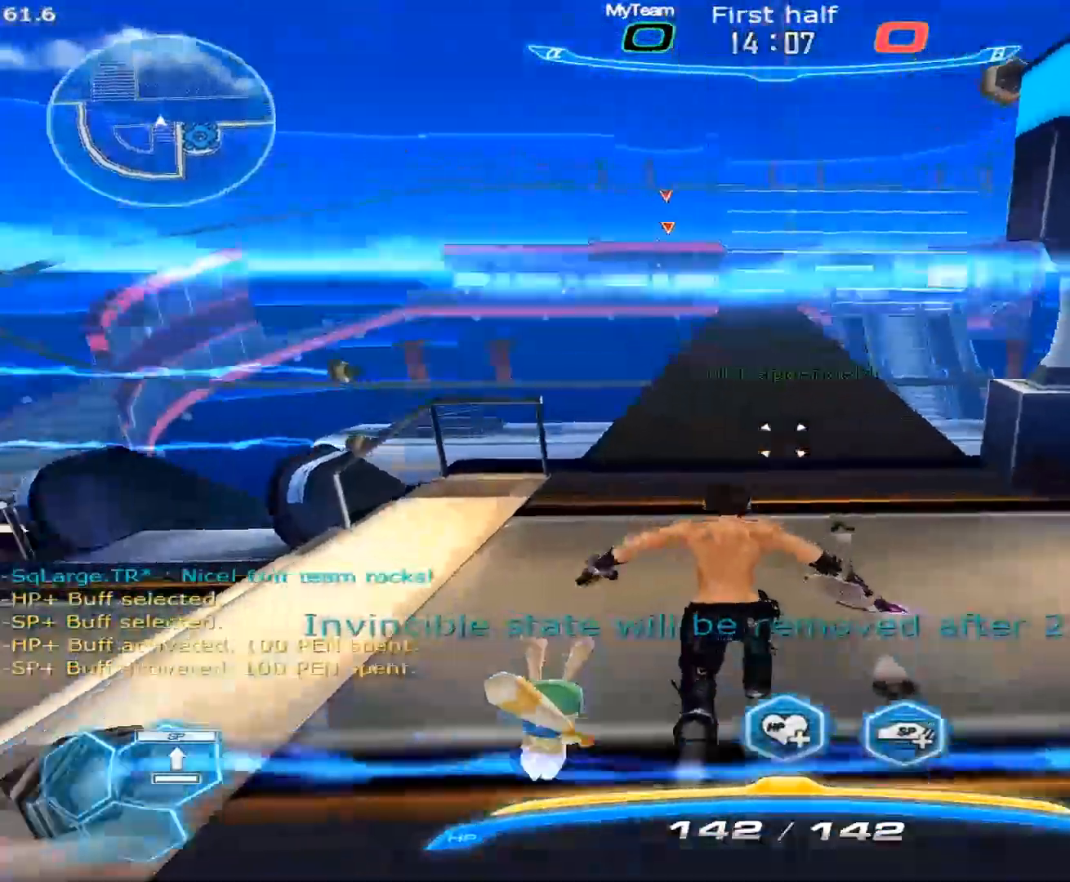
{"keys": ["w"], "mouse": [], "events": [[33, "w", "down"], [83, "1", "down"], [133, "space", "up"], [217, "1", "up"]]}
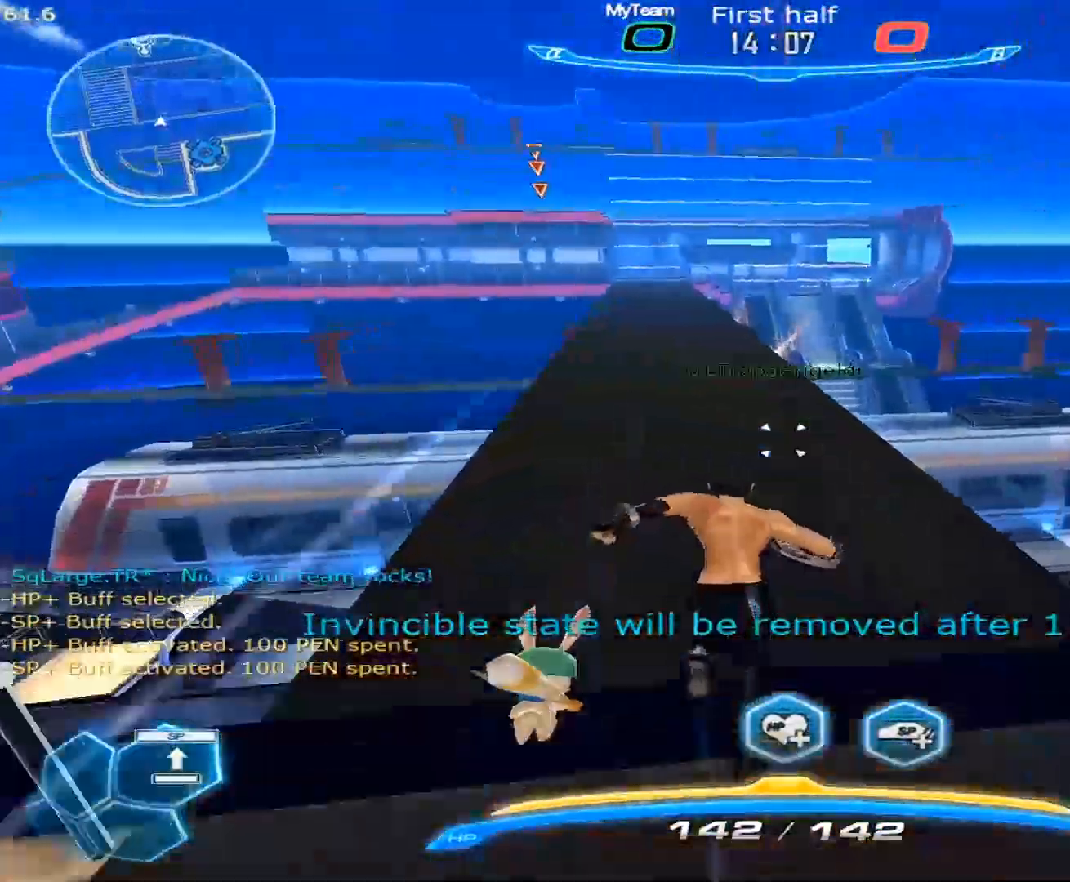
{"keys": ["w"], "mouse": [], "events": []}
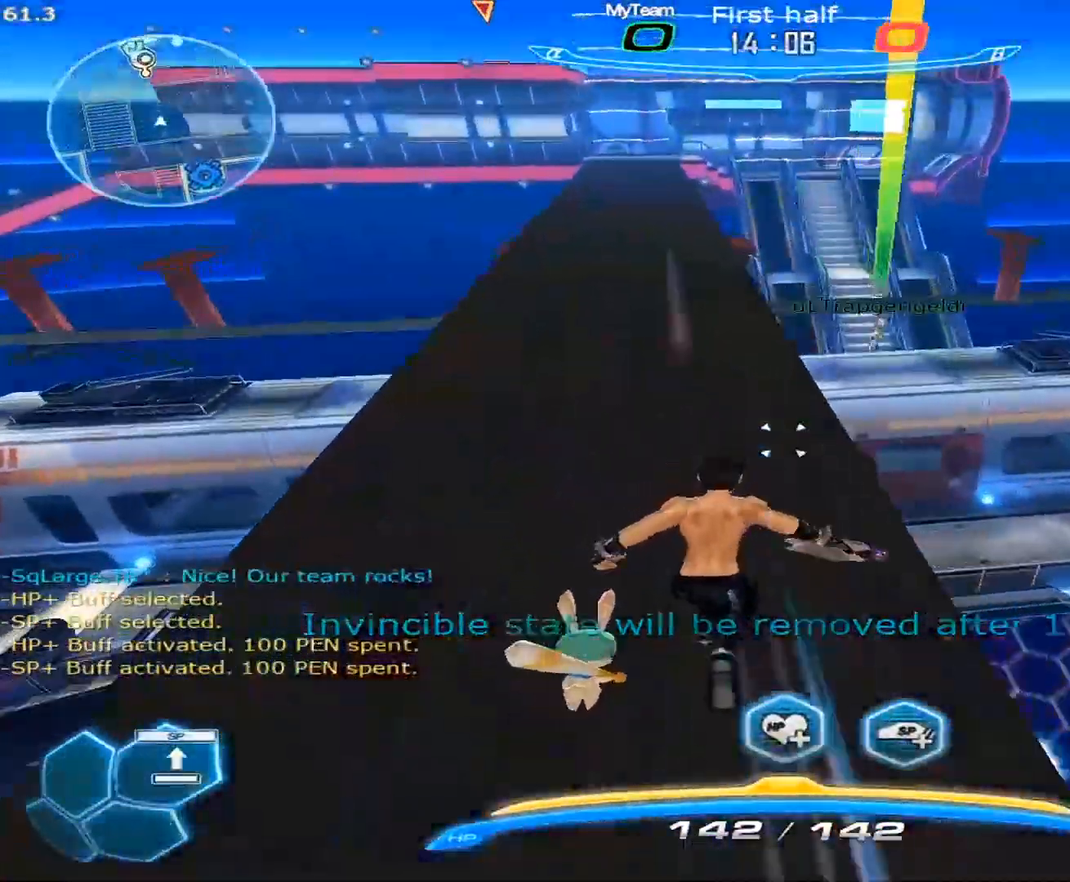
{"keys": ["d", "w"], "mouse": [], "events": [[350, "d", "down"], [350, "space", "down"], [433, "space", "up"]]}
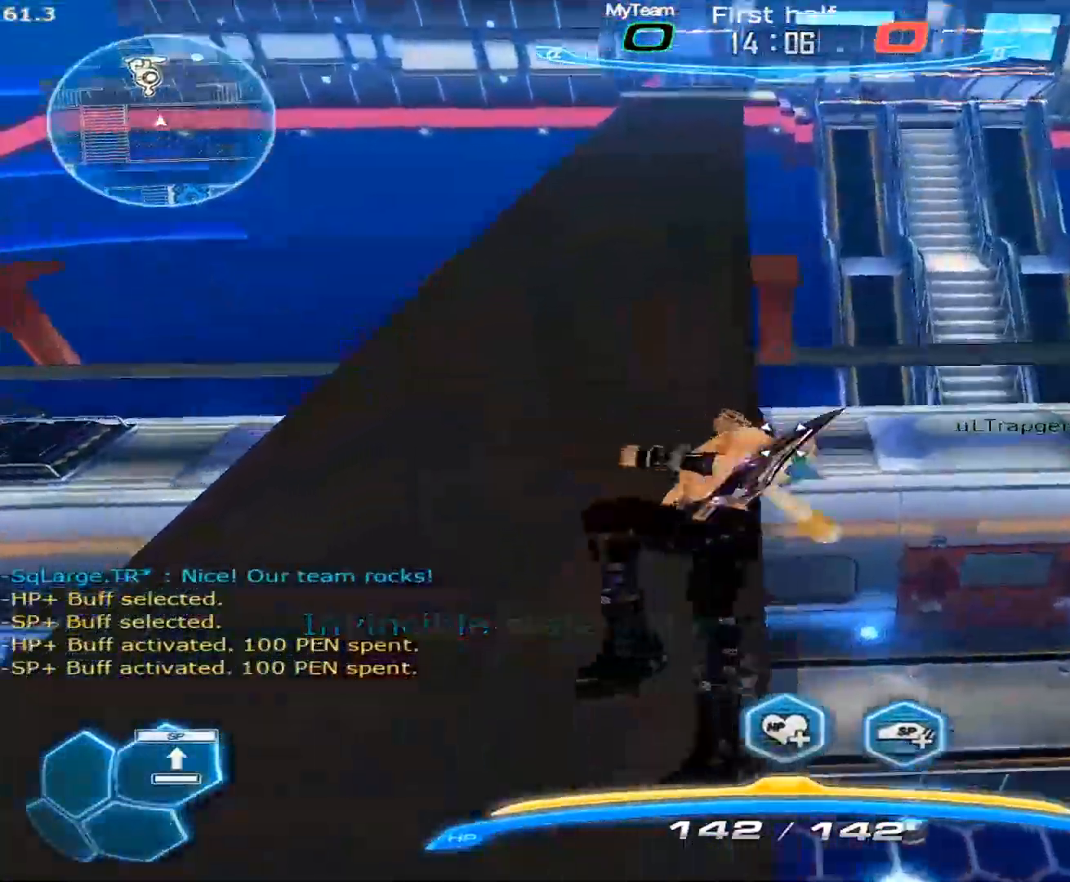
{"keys": ["w"], "mouse": [], "events": [[217, "d", "up"]]}
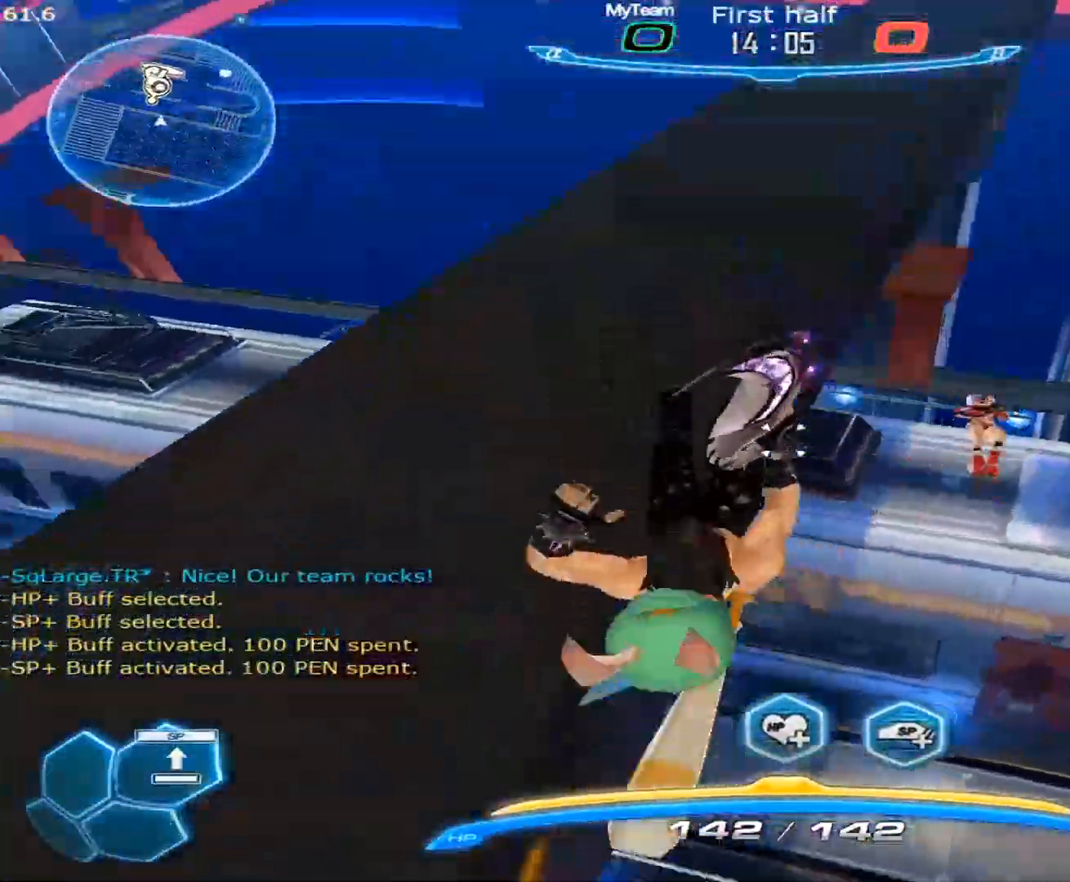
{"keys": ["w"], "mouse": [], "events": [[100, "a", "down"], [150, "space", "down"], [183, "space", "up"], [233, "space", "down"], [333, "space", "up"], [417, "a", "up"]]}
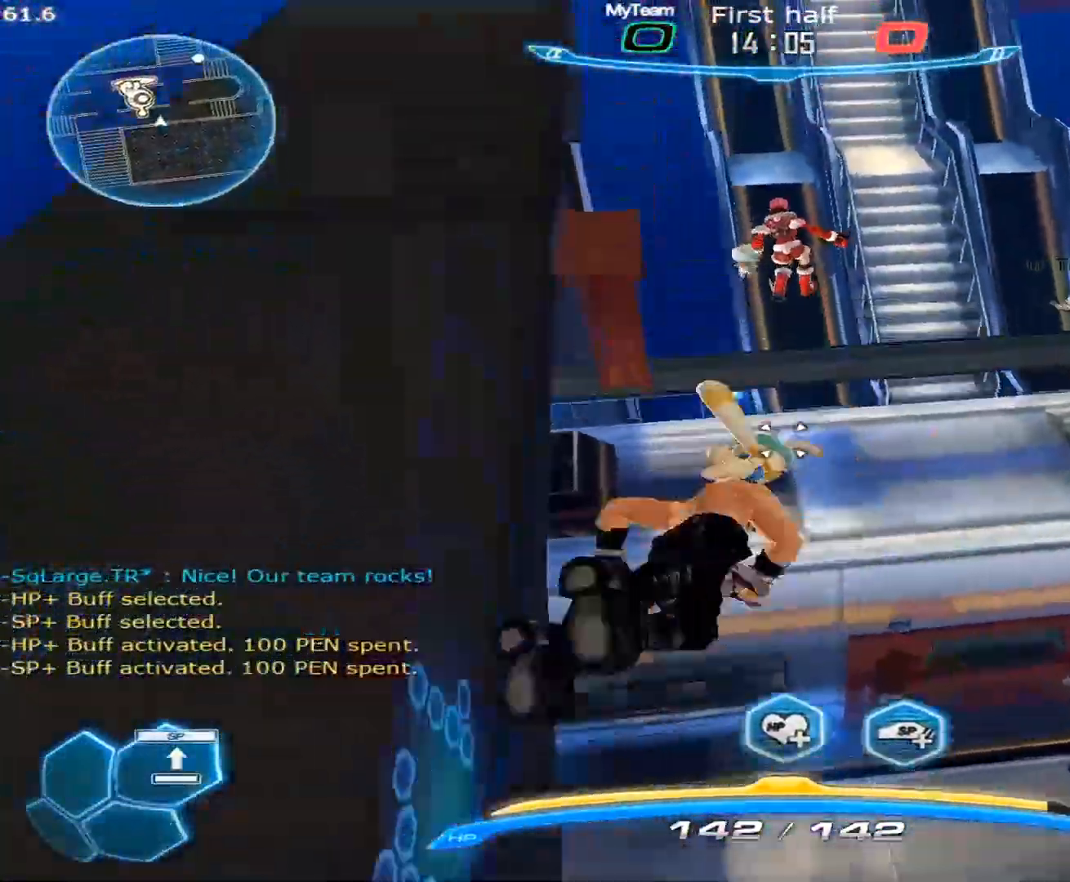
{"keys": ["w"], "mouse": [], "events": [[117, "3", "down"], [250, "3", "up"]]}
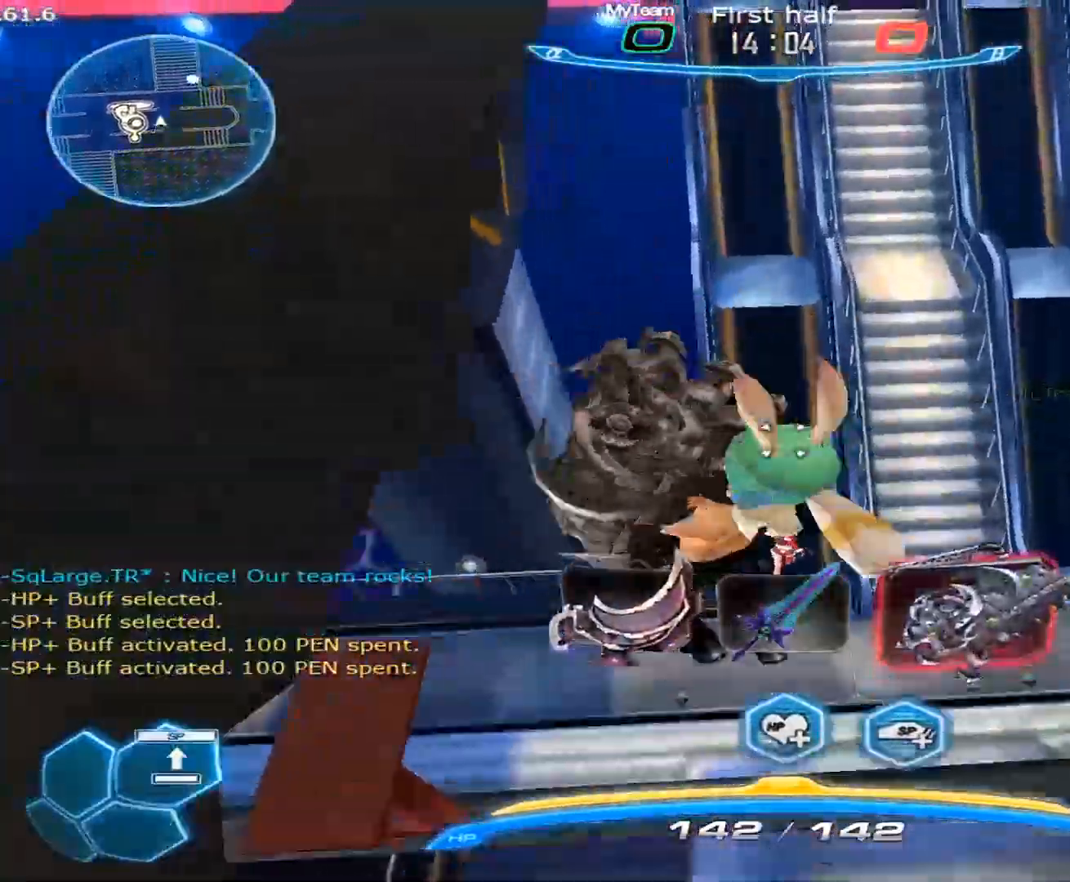
{"keys": ["w"], "mouse": [], "events": [[217, "mouse_left", "down"], [267, "mouse_left", "up"]]}
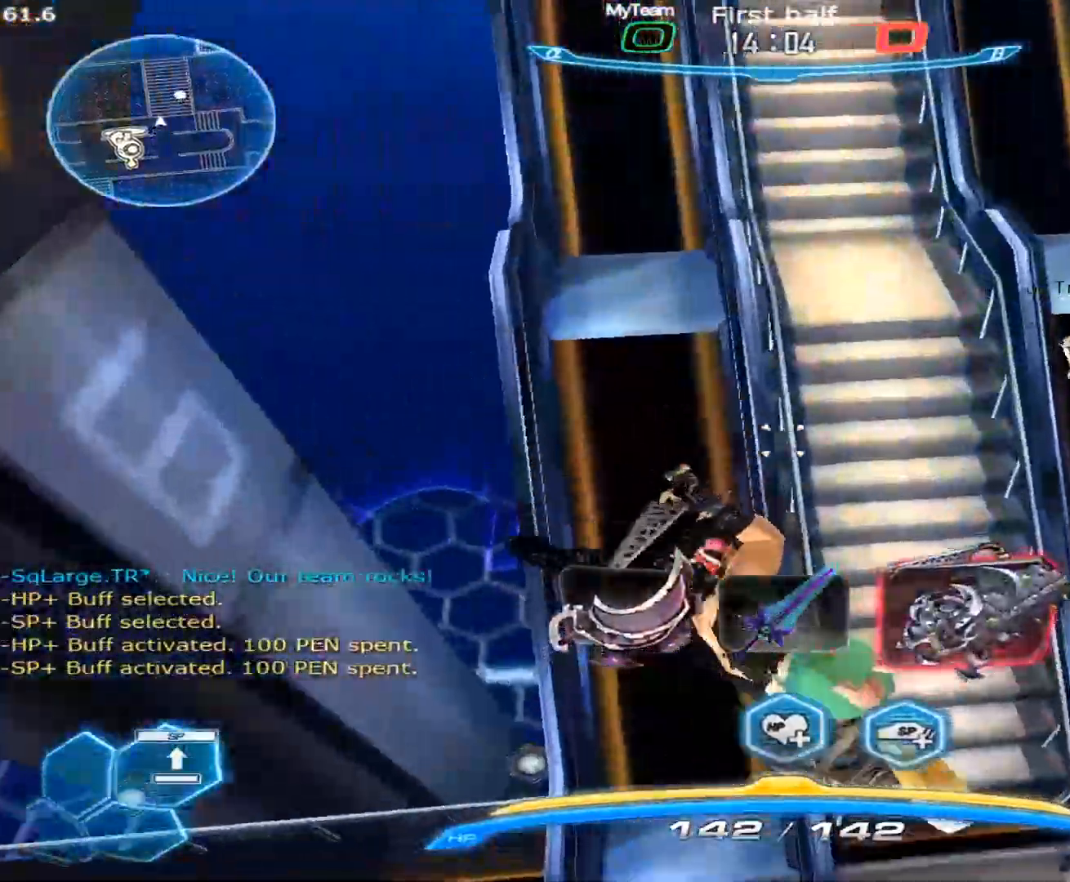
{"keys": ["w"], "mouse": [], "events": [[333, "mouse_left", "down"], [417, "mouse_left", "up"]]}
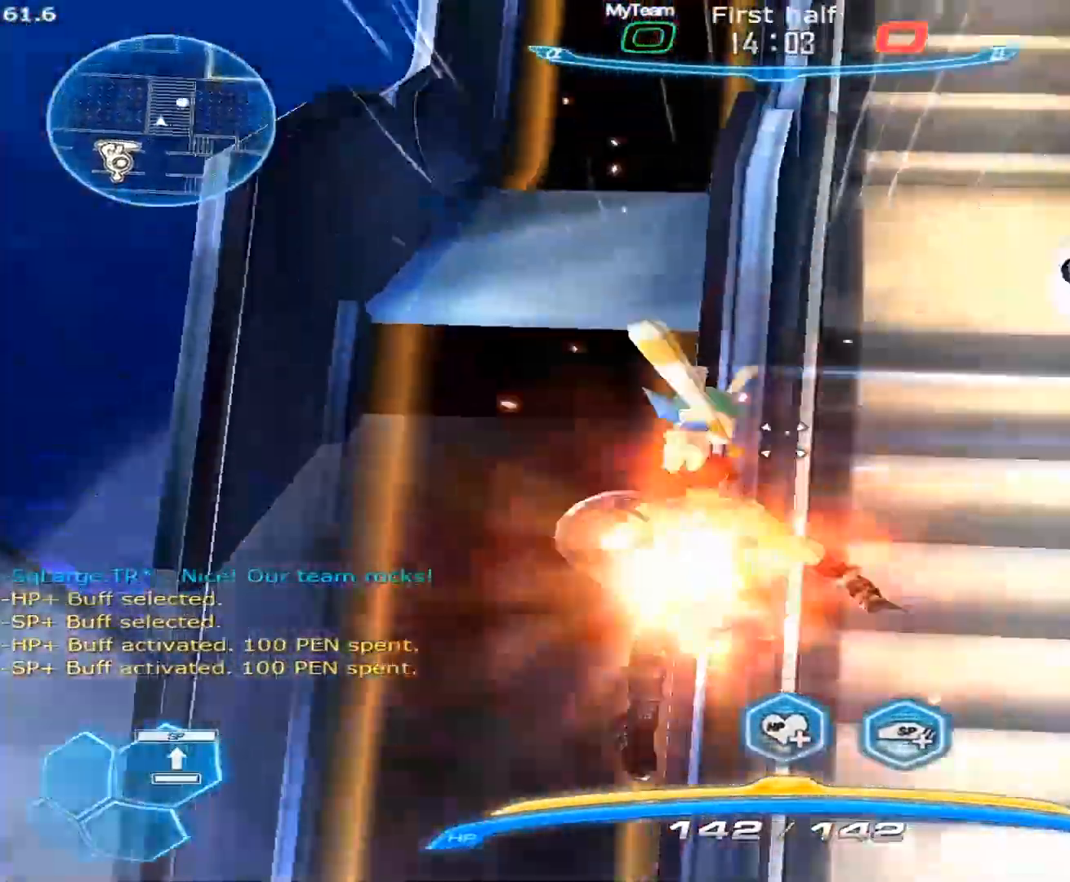
{"keys": ["w"], "mouse": [], "events": [[300, "mouse_left", "down"], [433, "mouse_left", "up"]]}
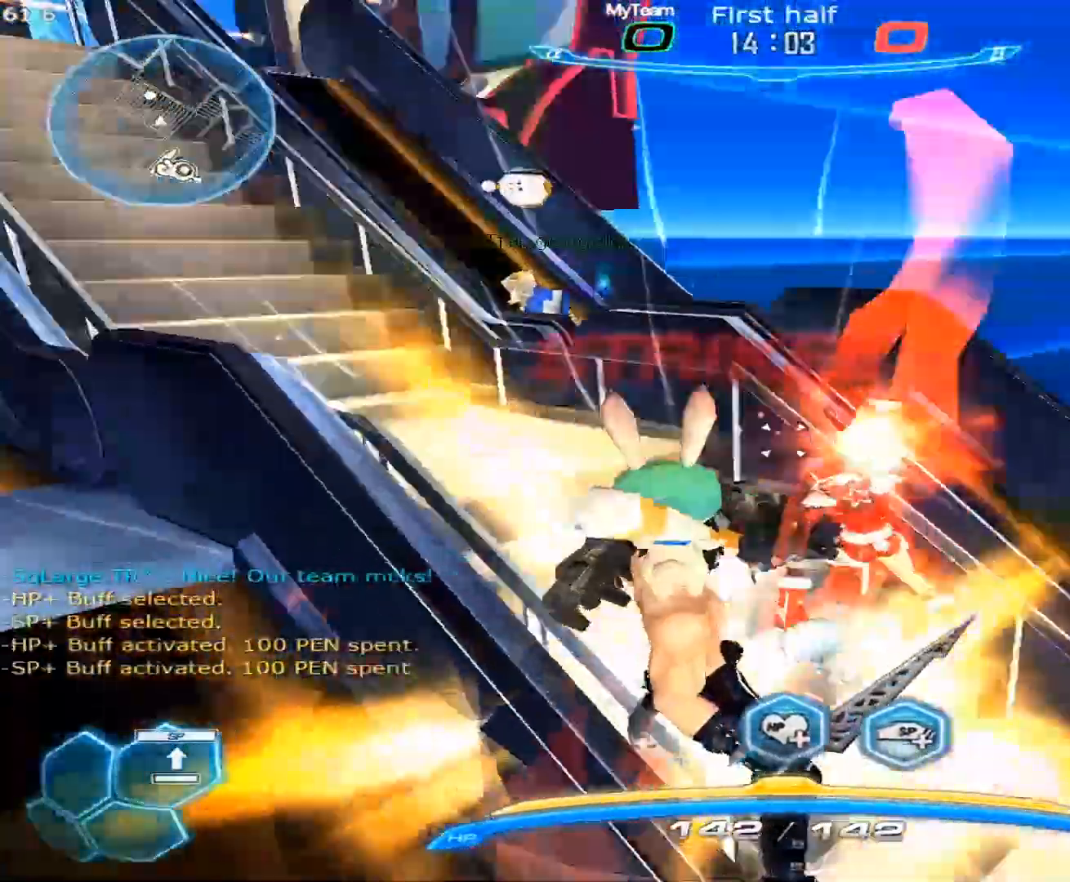
{"keys": ["w"], "mouse": [], "events": []}
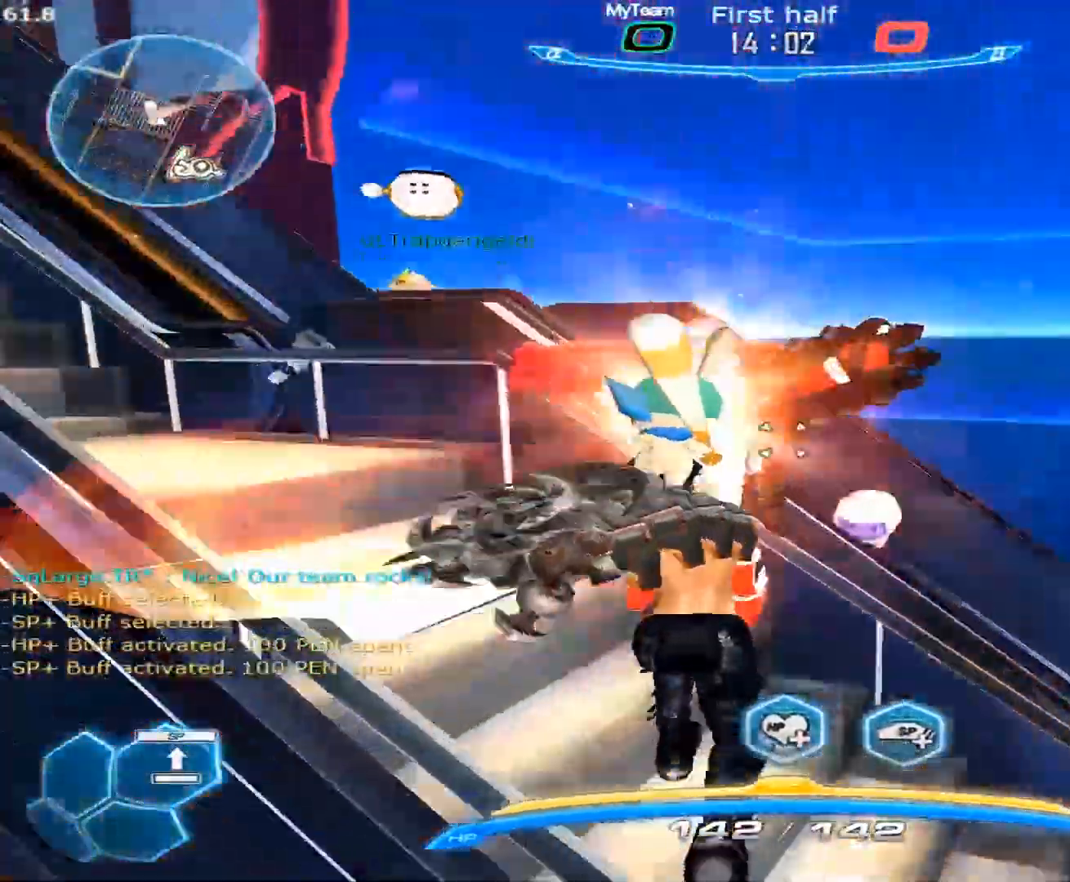
{"keys": ["w"], "mouse": [], "events": [[183, "mouse_left", "down"], [333, "mouse_left", "up"]]}
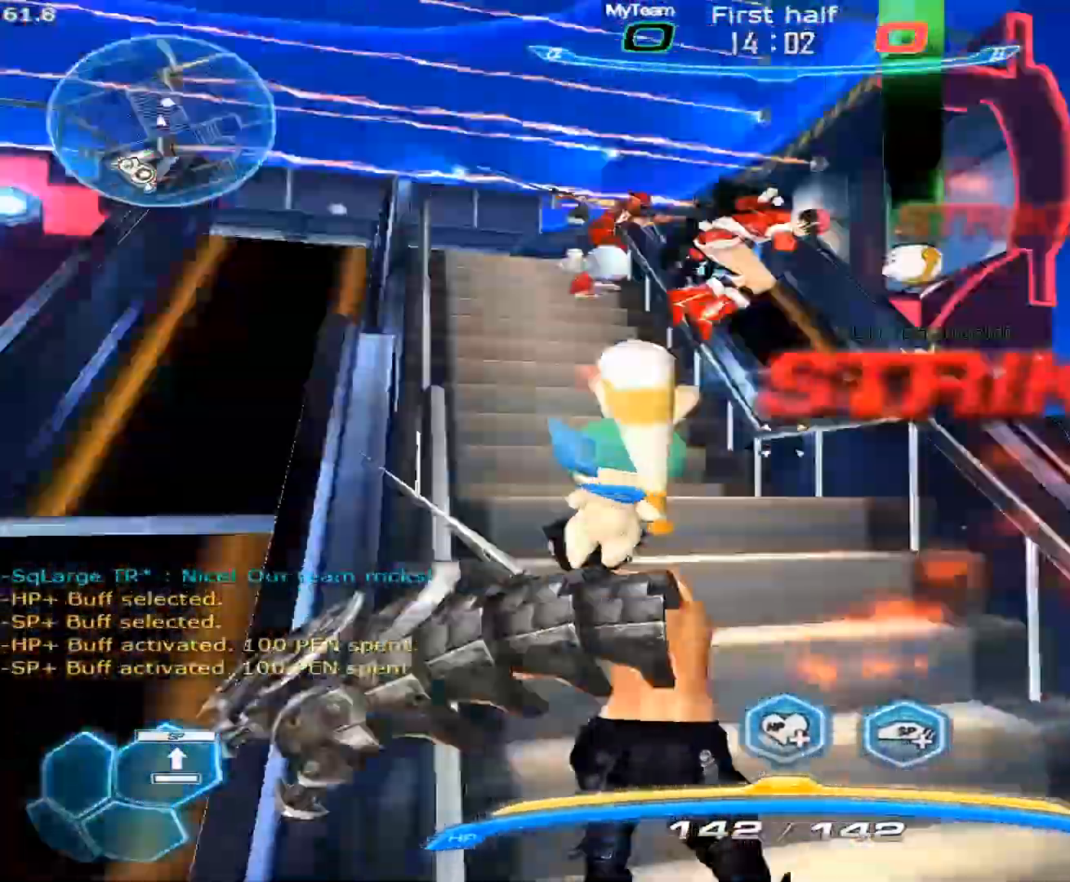
{"keys": ["w"], "mouse": ["left"], "events": [[300, "mouse_left", "down"]]}
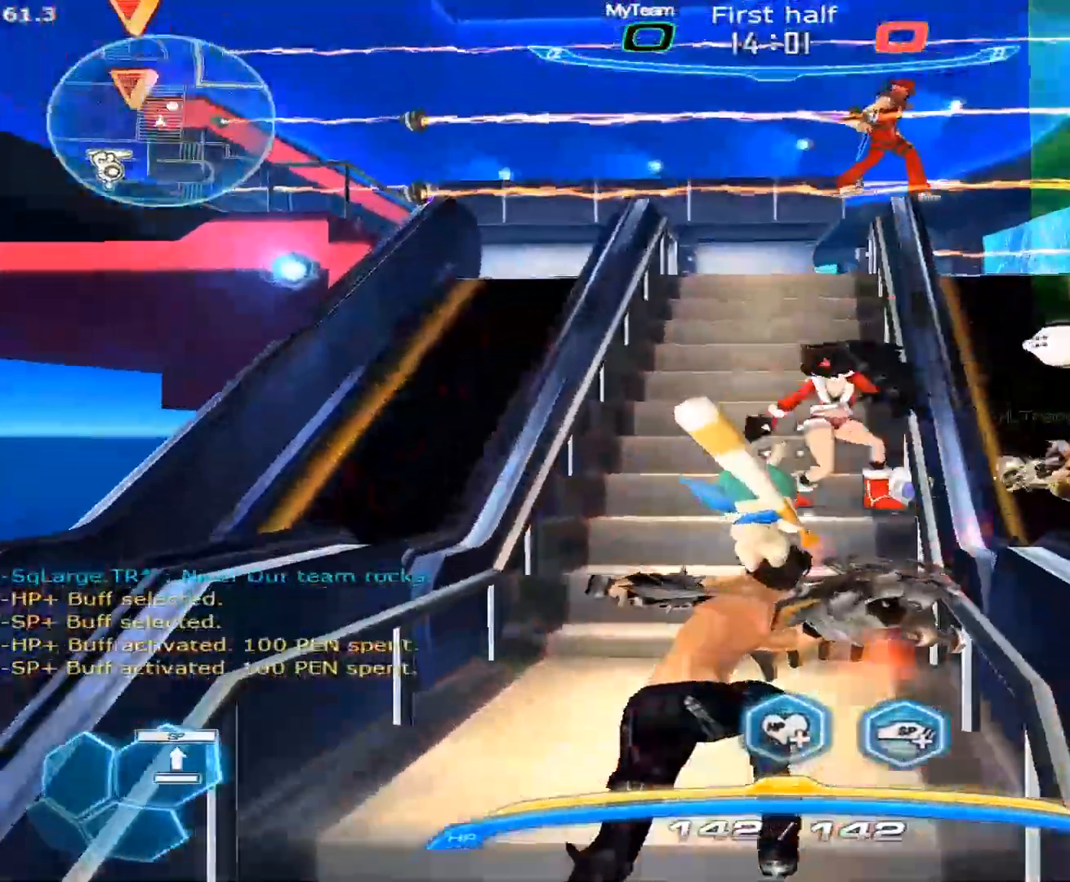
{"keys": ["w"], "mouse": [], "events": [[400, "mouse_left", "up"]]}
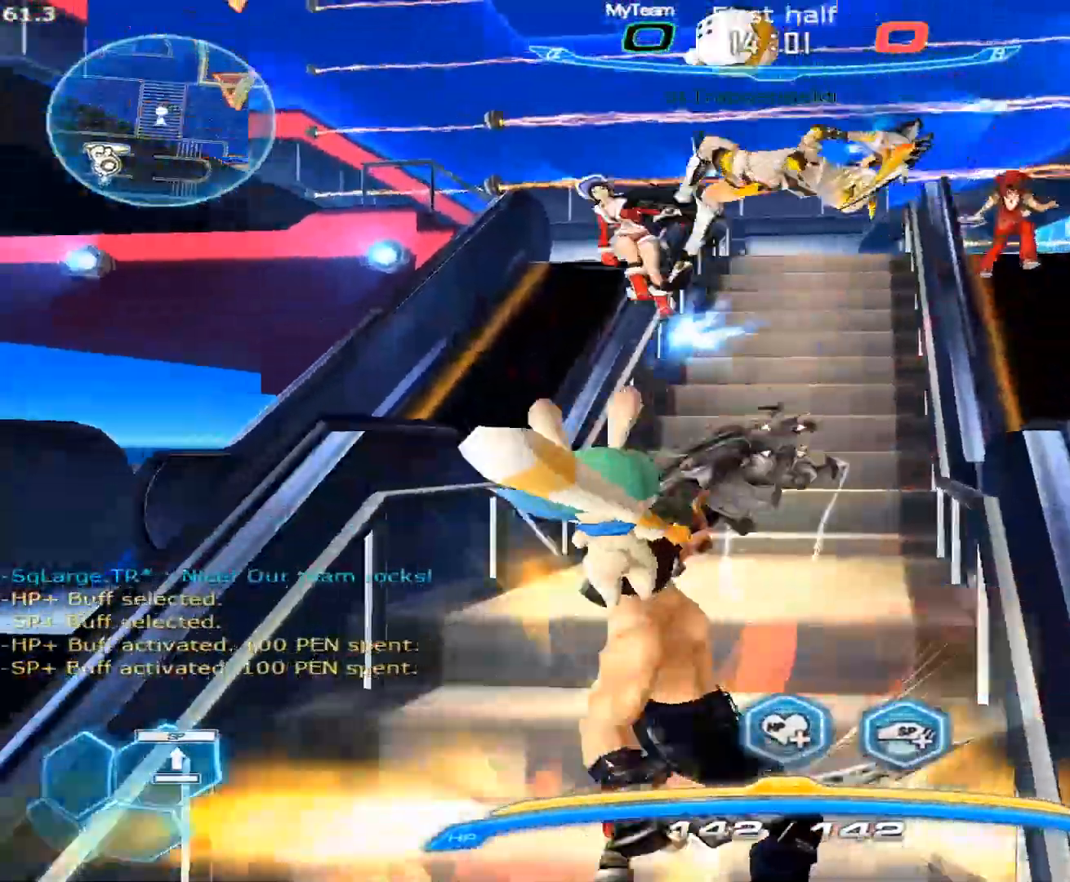
{"keys": [], "mouse": [], "events": [[383, "w", "up"]]}